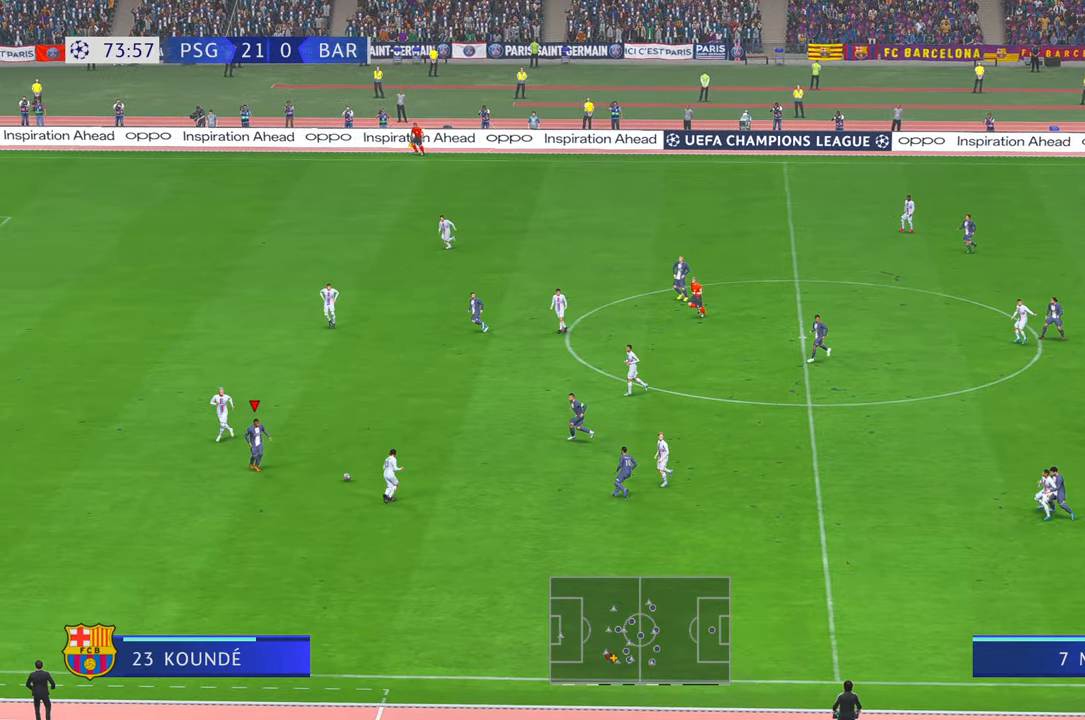
Gameplay with a controller (Xbox layout); each line is a JSON object with the inputs held at the frame after it. "events" lists button and stick changes between this image and that frame as [ms after this image, input, new state], when the widget could be followed in between. Not read: L3 R3.
{"buttons": [], "left_stick": "left", "right_stick": "center", "events": [[17, "R2", "up"], [83, "R2", "down"], [317, "R2", "up"], [367, "R2", "down"], [367, "left_stick", "left"], [433, "R2", "up"]]}
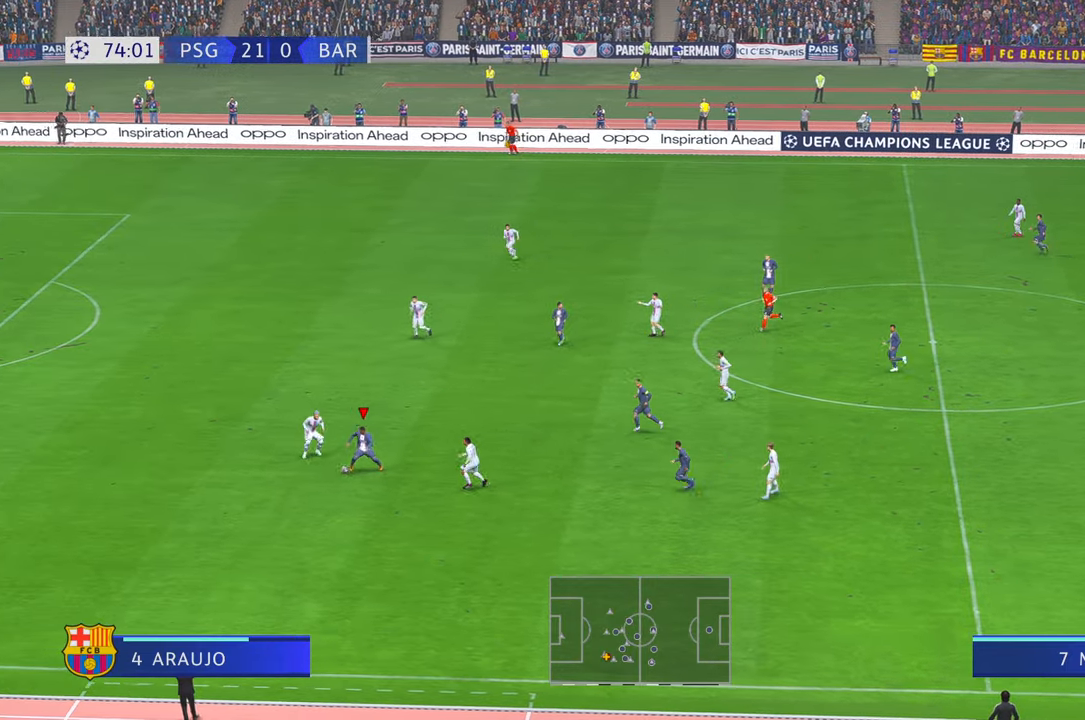
{"buttons": ["R2"], "left_stick": "center", "right_stick": "center", "events": [[83, "R2", "down"], [100, "left_stick", "center"], [183, "R2", "up"], [333, "R2", "down"]]}
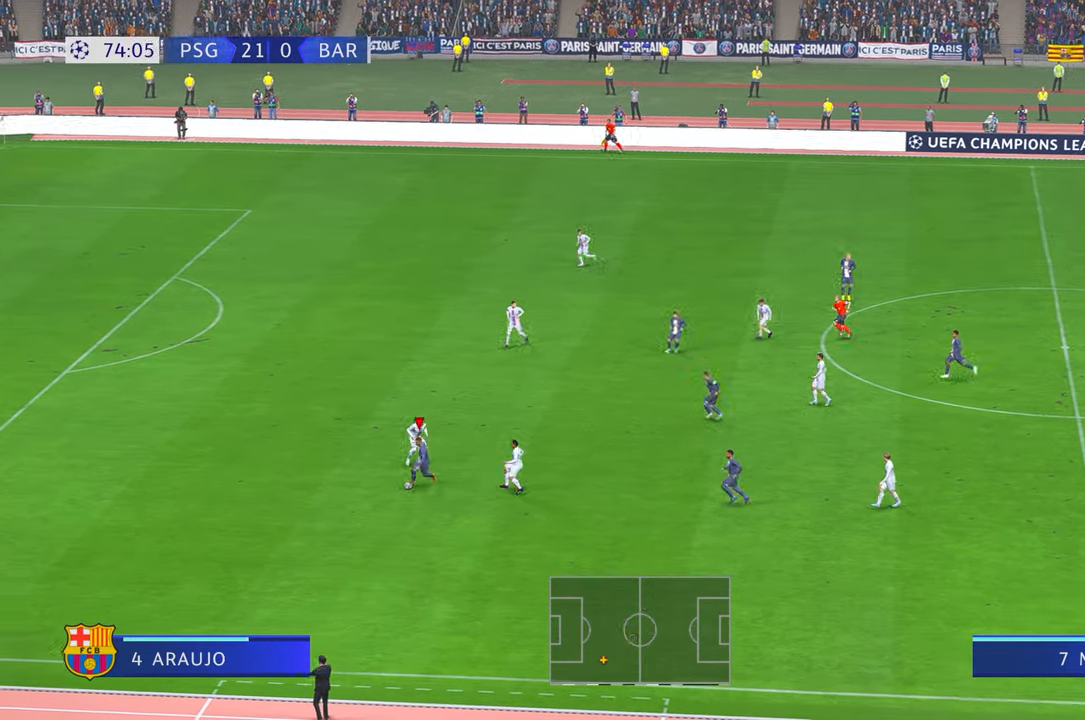
{"buttons": ["R2"], "left_stick": "up-left", "right_stick": "center", "events": [[117, "left_stick", "left"], [167, "left_stick", "up-left"]]}
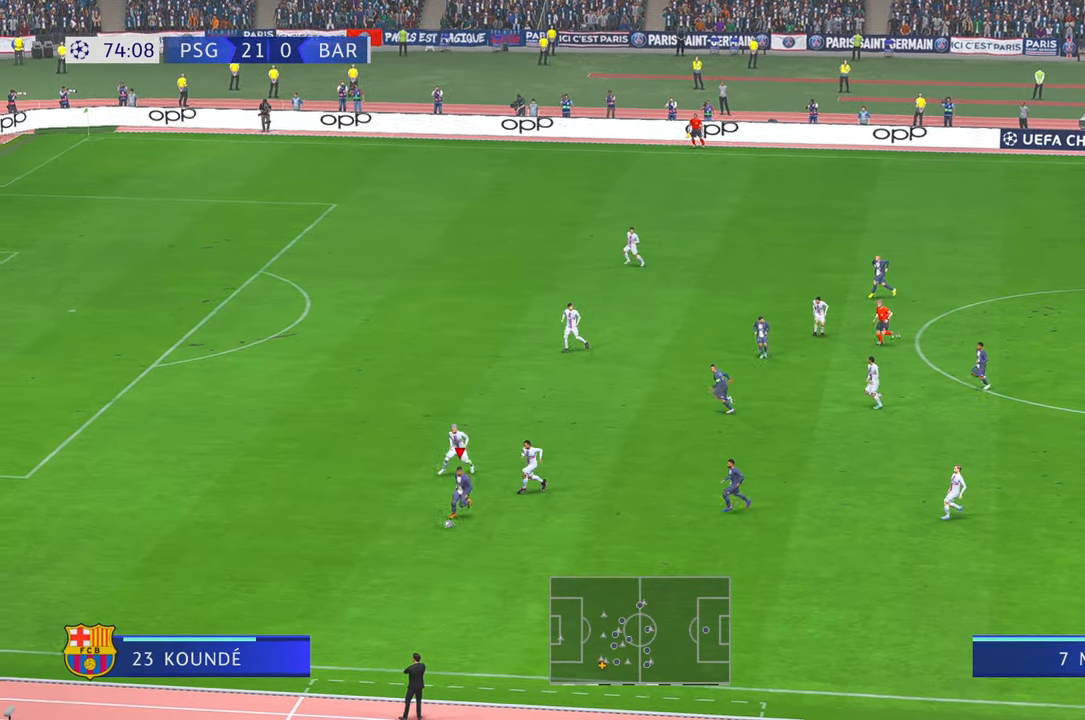
{"buttons": ["R2"], "left_stick": "up-left", "right_stick": "center", "events": []}
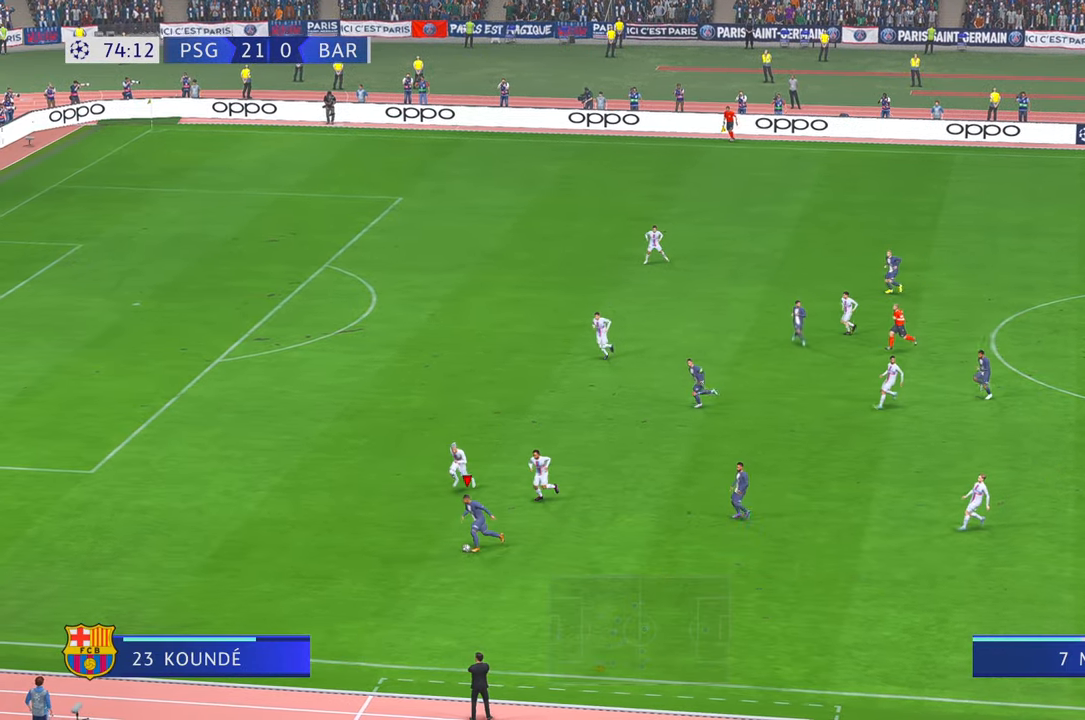
{"buttons": ["R2"], "left_stick": "up-left", "right_stick": "center", "events": []}
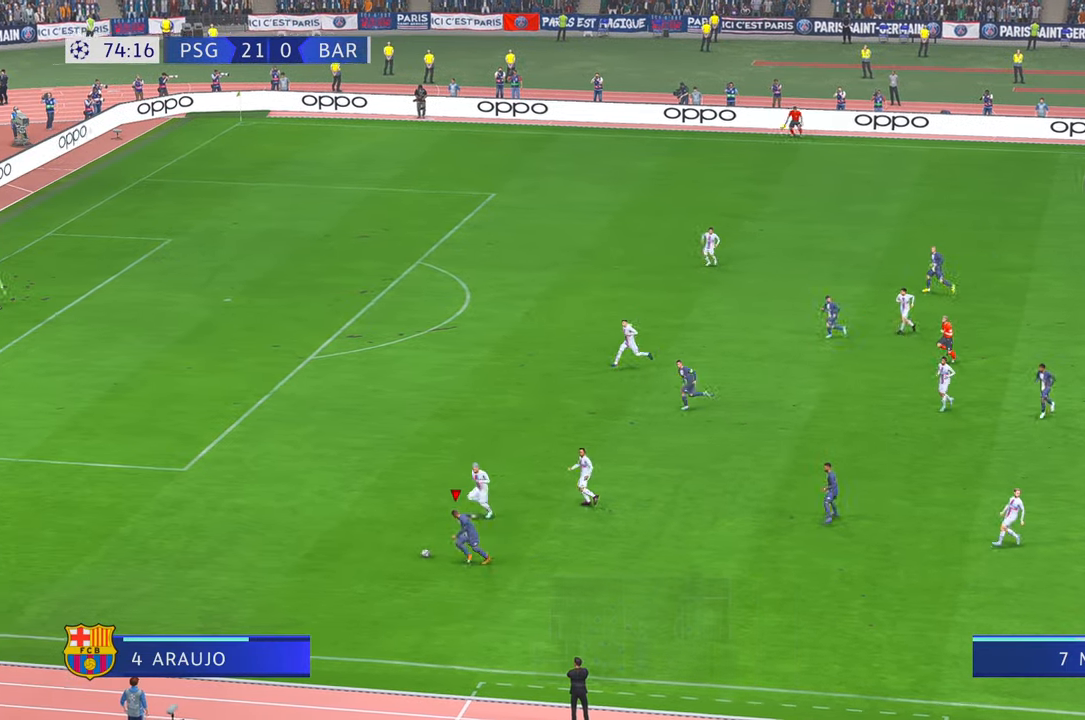
{"buttons": [], "left_stick": "up-left", "right_stick": "center", "events": [[317, "A", "down"], [400, "R2", "up"], [433, "R2", "down"], [450, "A", "up"], [483, "R2", "up"]]}
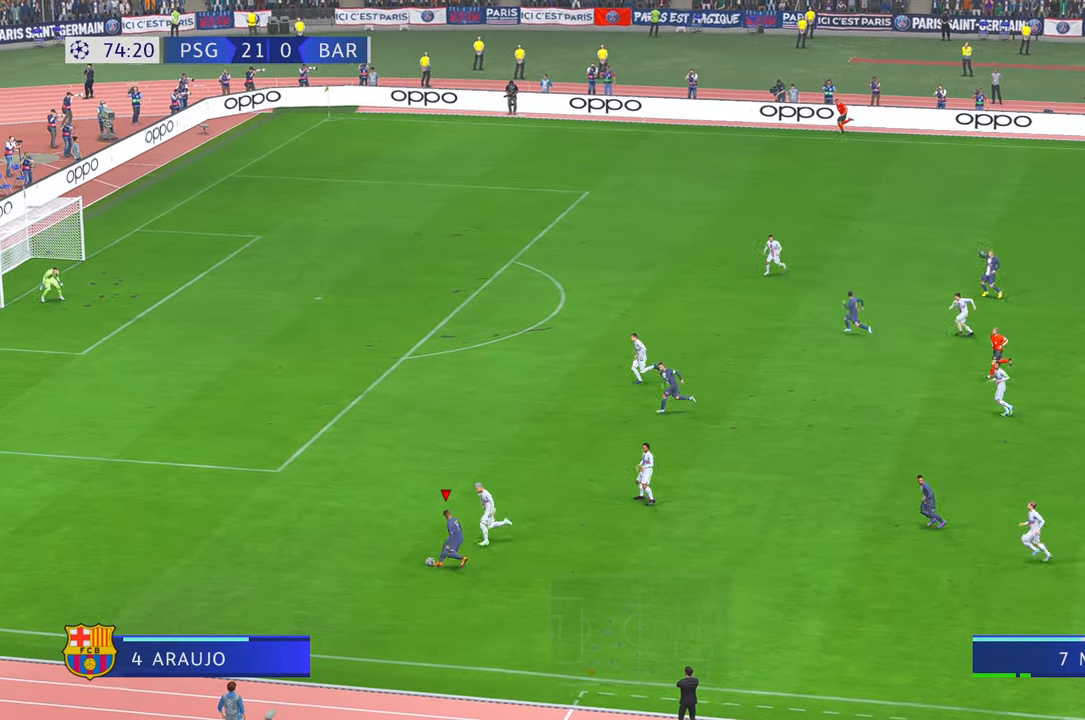
{"buttons": ["R2"], "left_stick": "up-left", "right_stick": "center", "events": [[250, "R2", "down"]]}
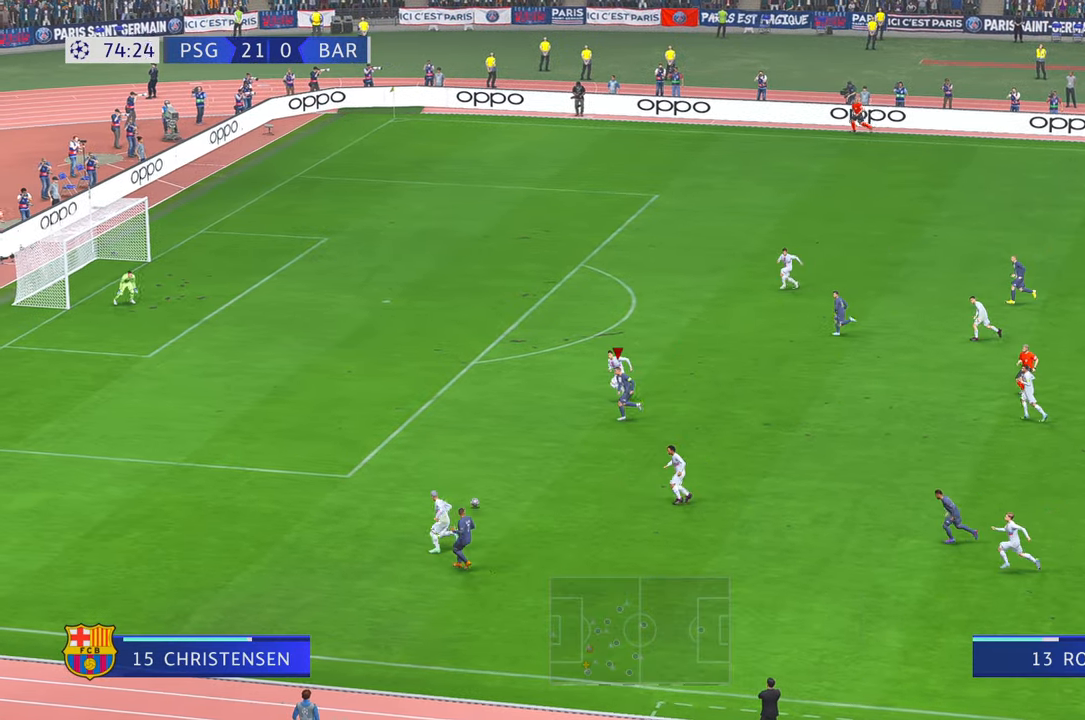
{"buttons": ["R2"], "left_stick": "up-left", "right_stick": "center", "events": []}
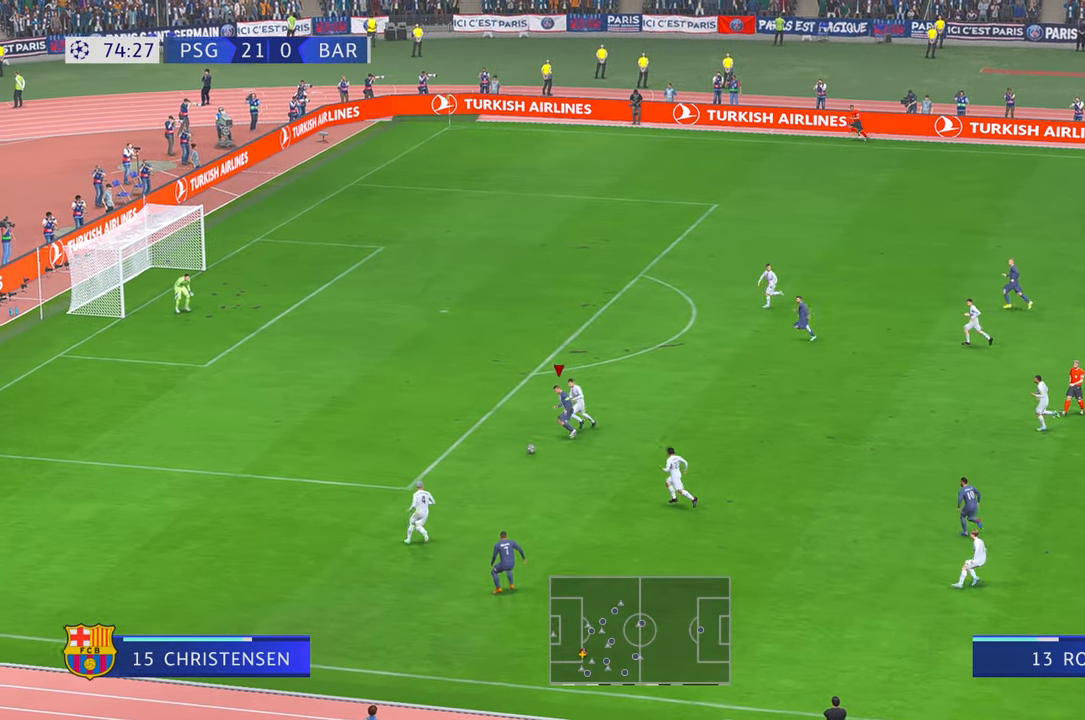
{"buttons": ["R2"], "left_stick": "up-left", "right_stick": "center", "events": []}
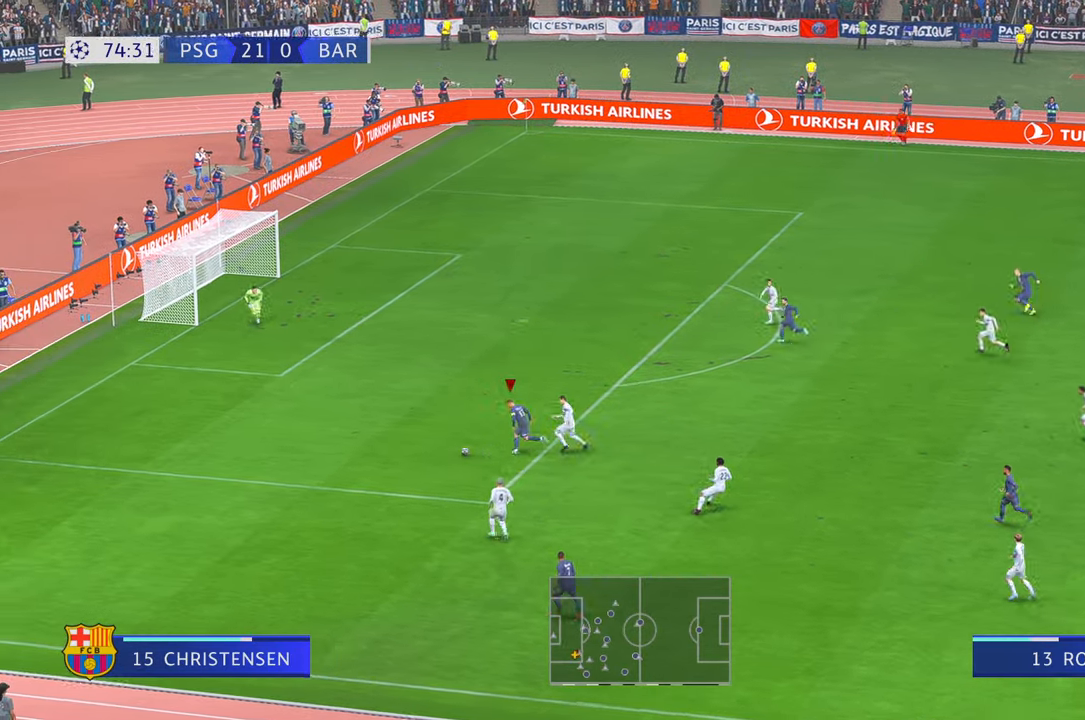
{"buttons": [], "left_stick": "up", "right_stick": "center", "events": [[200, "R2", "up"], [233, "left_stick", "up"], [317, "X", "down"], [450, "X", "up"]]}
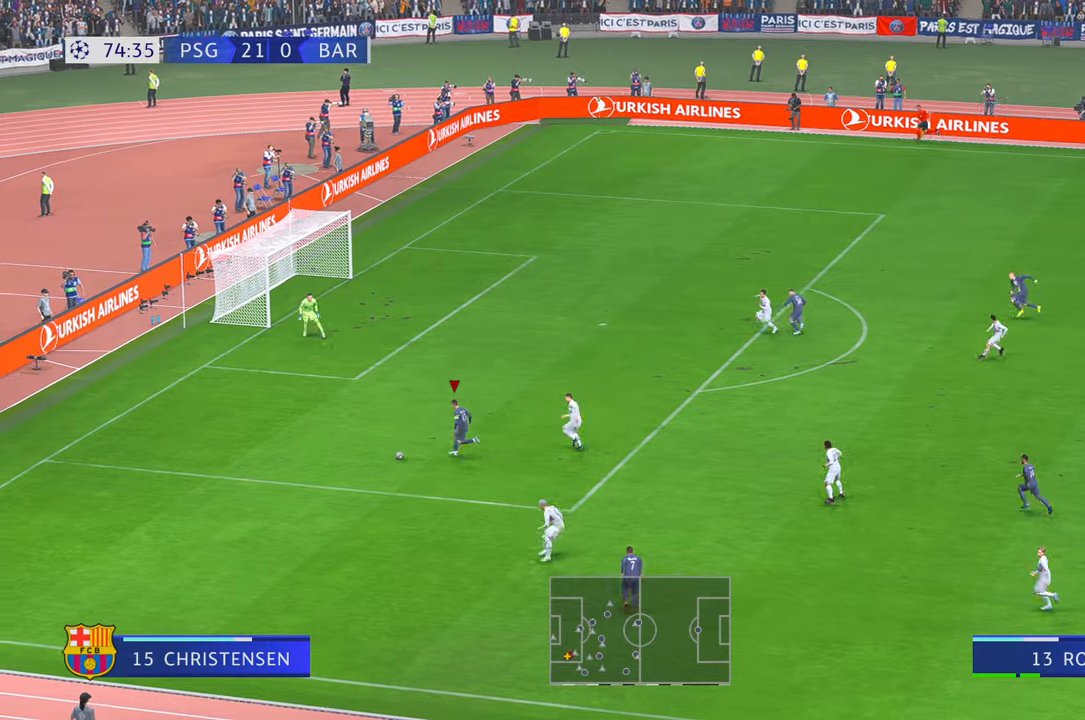
{"buttons": [], "left_stick": "up", "right_stick": "center", "events": [[17, "X", "down"], [117, "X", "up"]]}
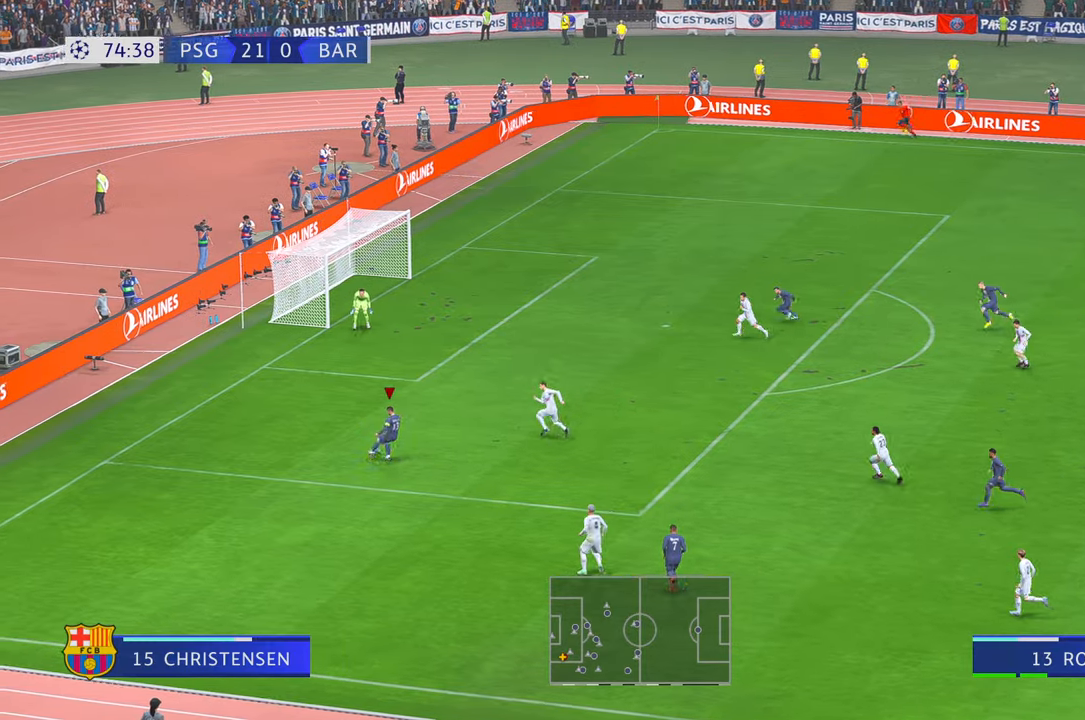
{"buttons": [], "left_stick": "up", "right_stick": "center", "events": []}
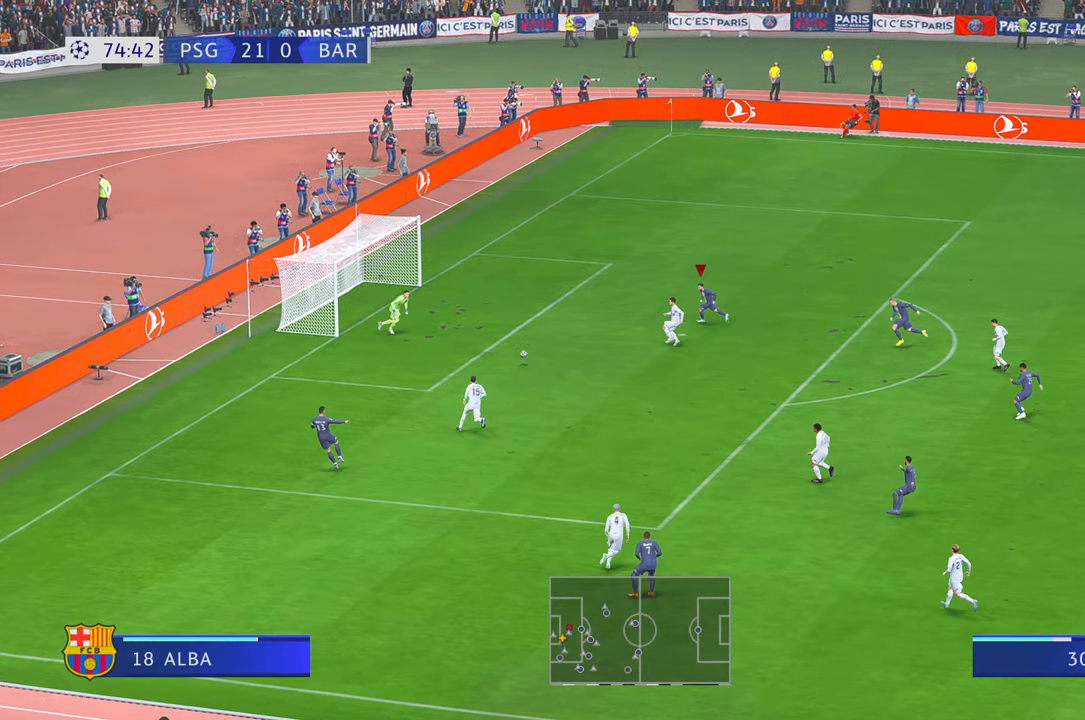
{"buttons": [], "left_stick": "left", "right_stick": "center", "events": [[17, "left_stick", "up-left"], [183, "left_stick", "left"]]}
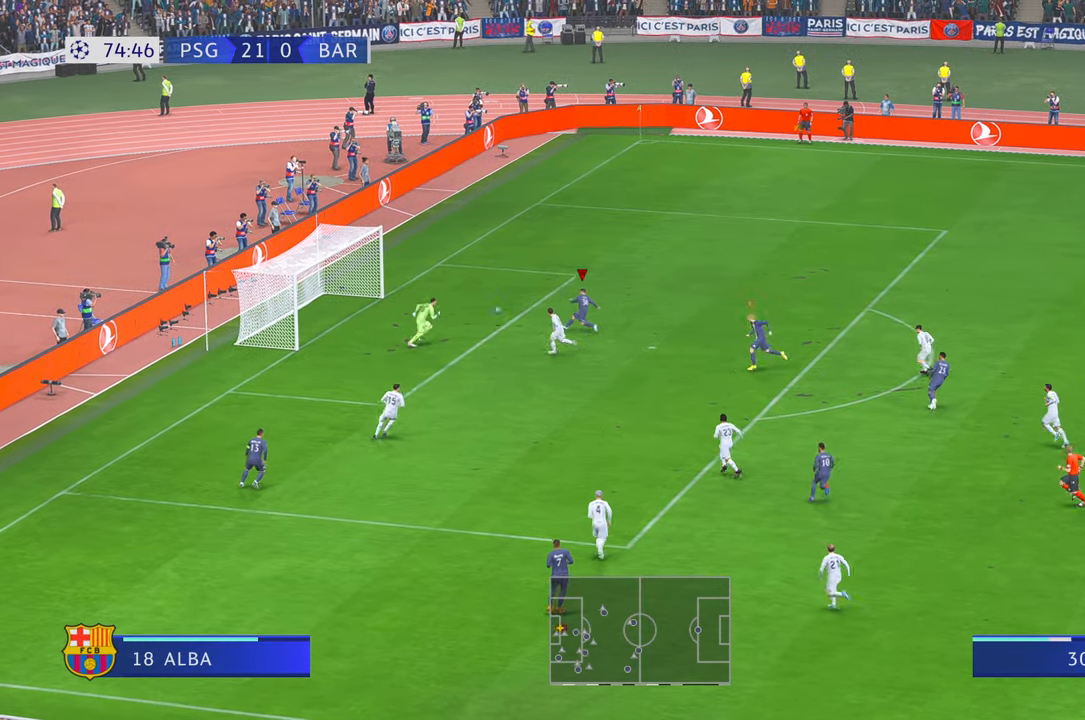
{"buttons": [], "left_stick": "up", "right_stick": "center", "events": [[83, "left_stick", "up-left"], [467, "left_stick", "up"]]}
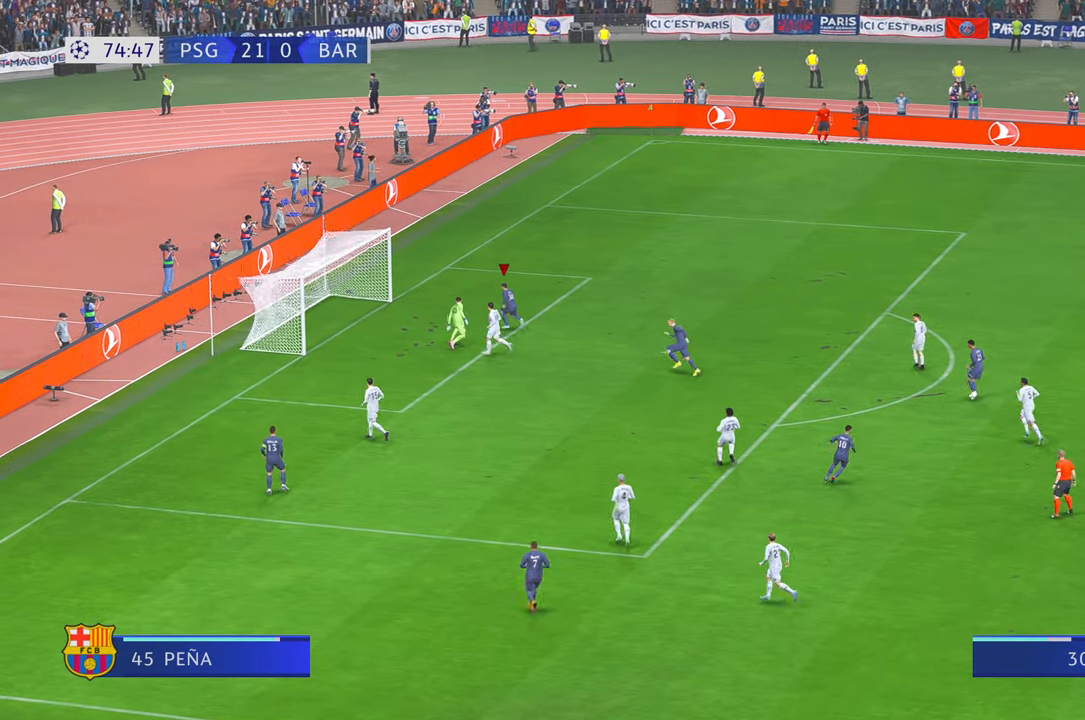
{"buttons": [], "left_stick": "up", "right_stick": "center", "events": []}
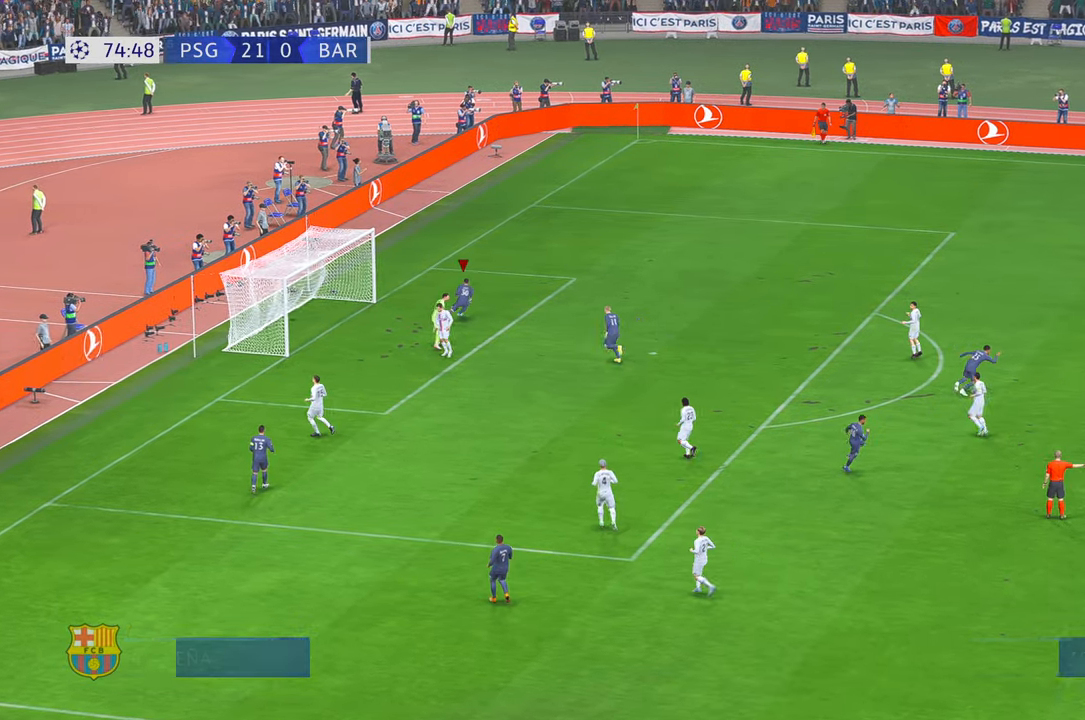
{"buttons": [], "left_stick": "up", "right_stick": "center", "events": []}
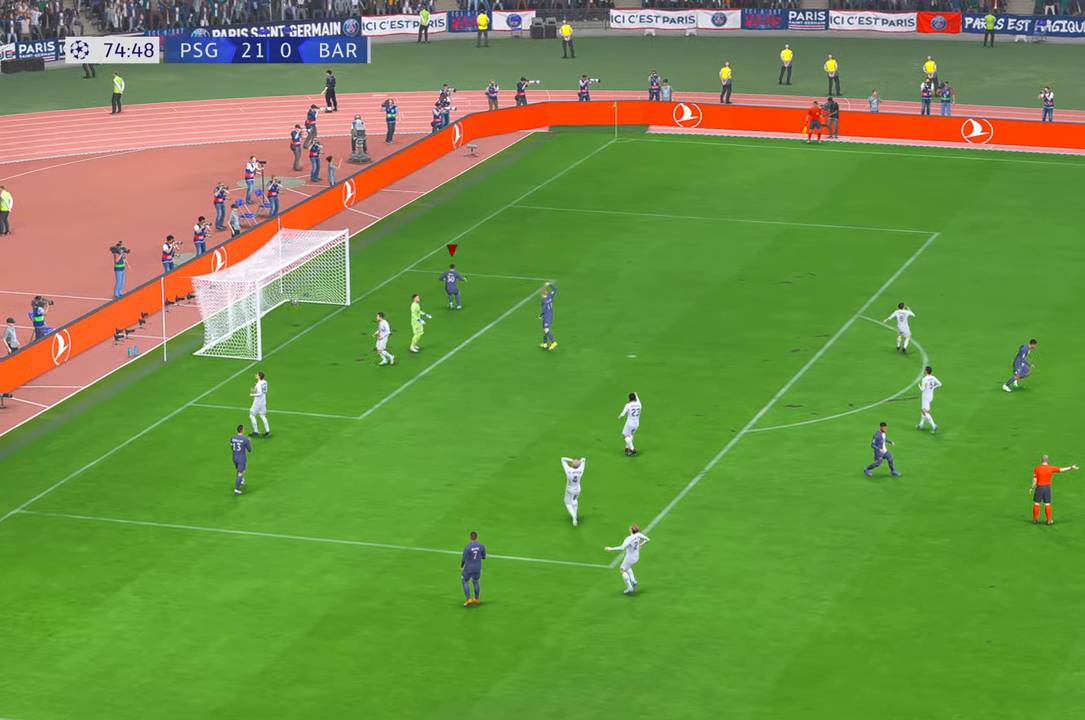
{"buttons": [], "left_stick": "center", "right_stick": "center", "events": [[283, "left_stick", "center"]]}
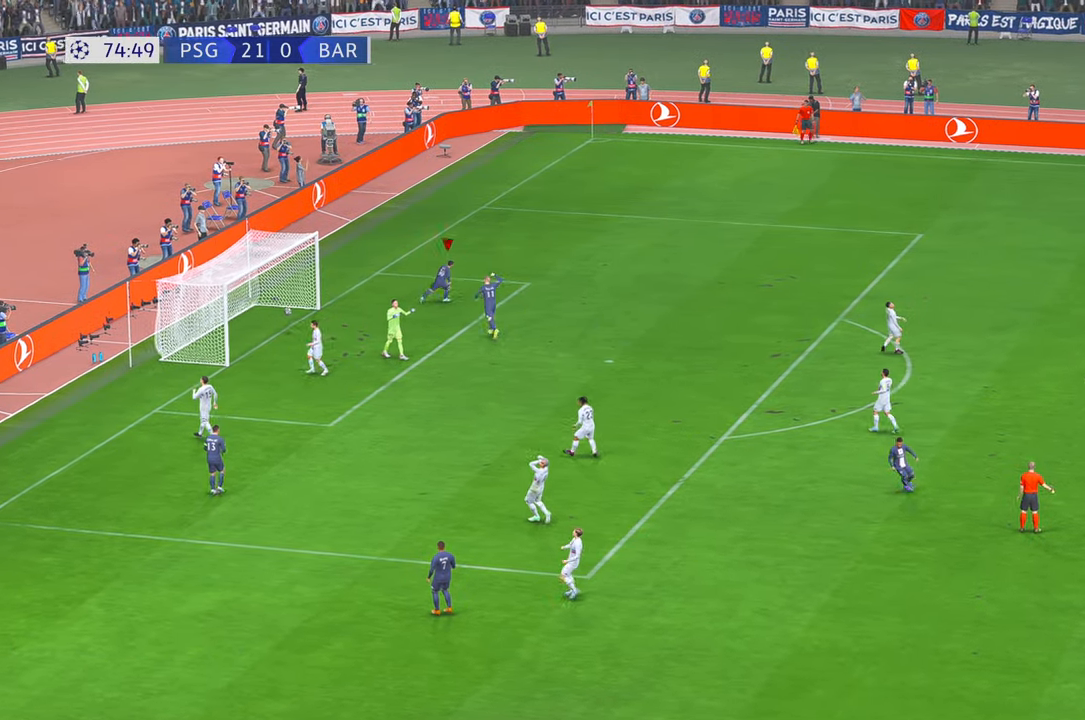
{"buttons": [], "left_stick": "center", "right_stick": "center", "events": []}
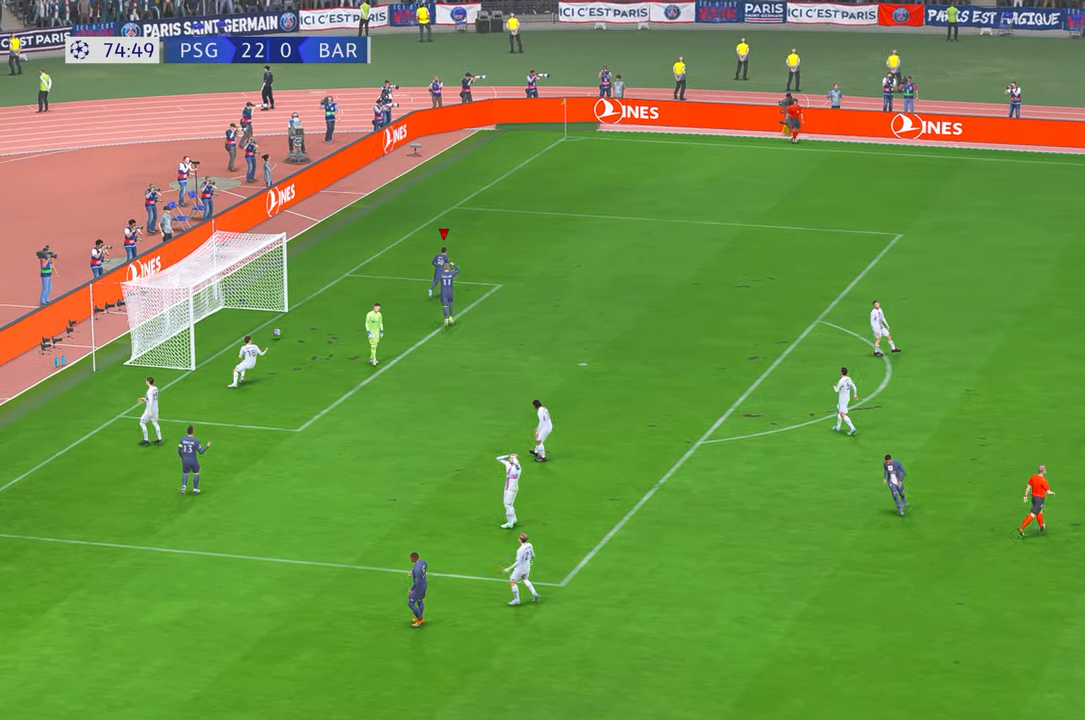
{"buttons": [], "left_stick": "up", "right_stick": "down"}
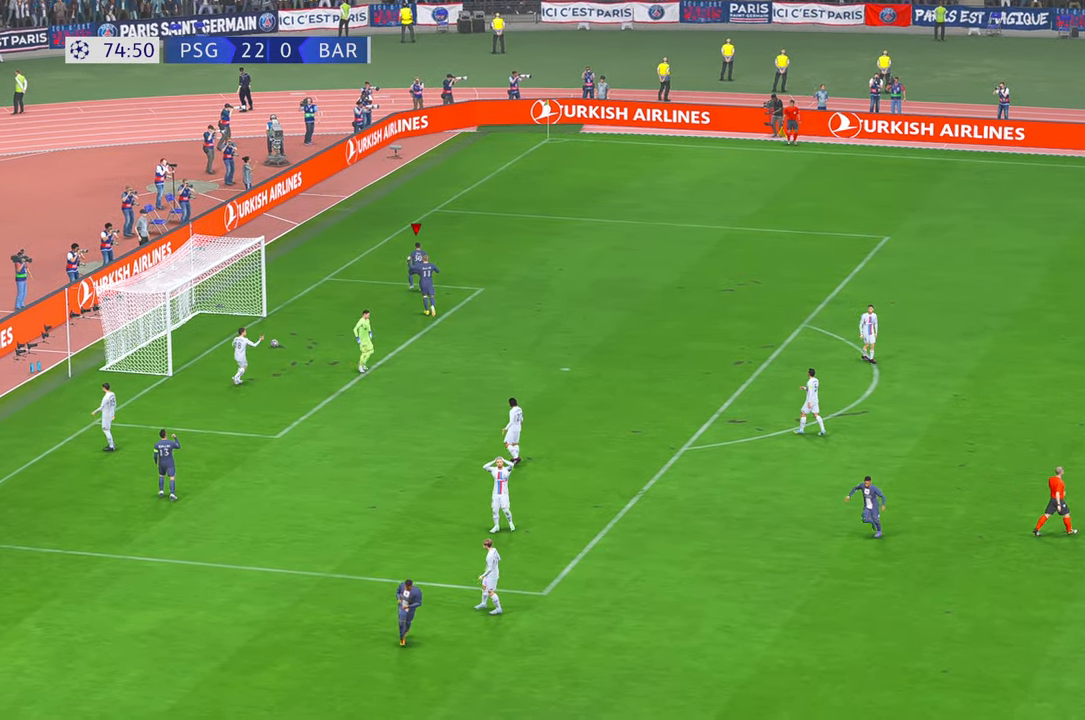
{"buttons": [], "left_stick": "center", "right_stick": "center", "events": [[67, "left_stick", "center"], [67, "right_stick", "center"]]}
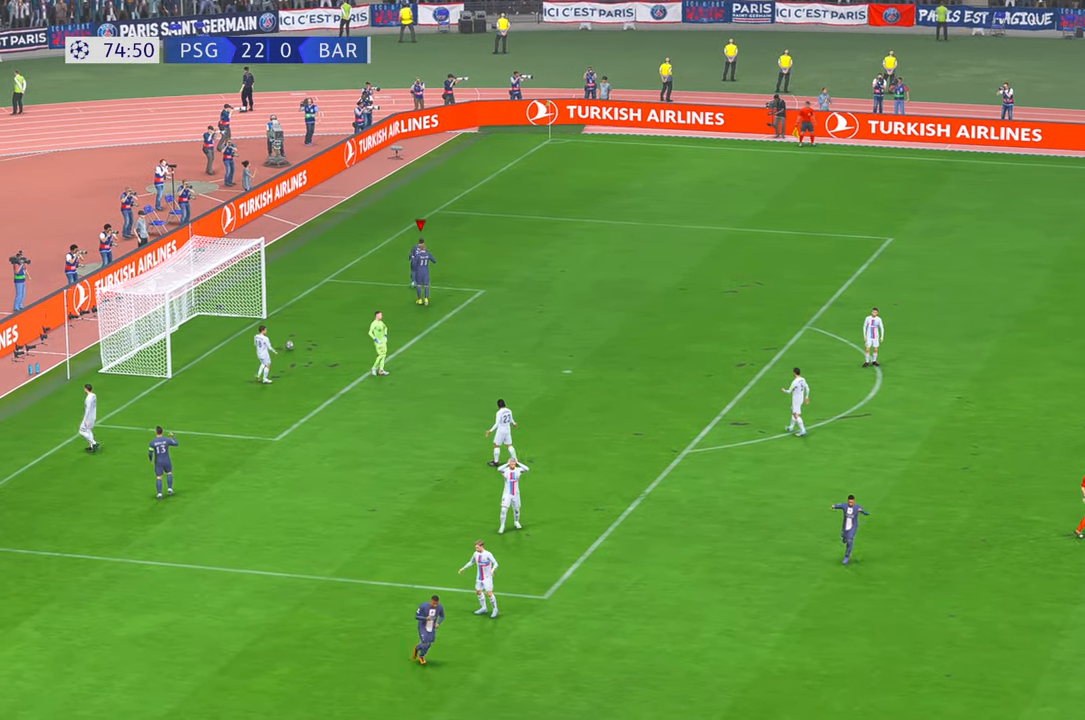
{"buttons": [], "left_stick": "center", "right_stick": "center", "events": []}
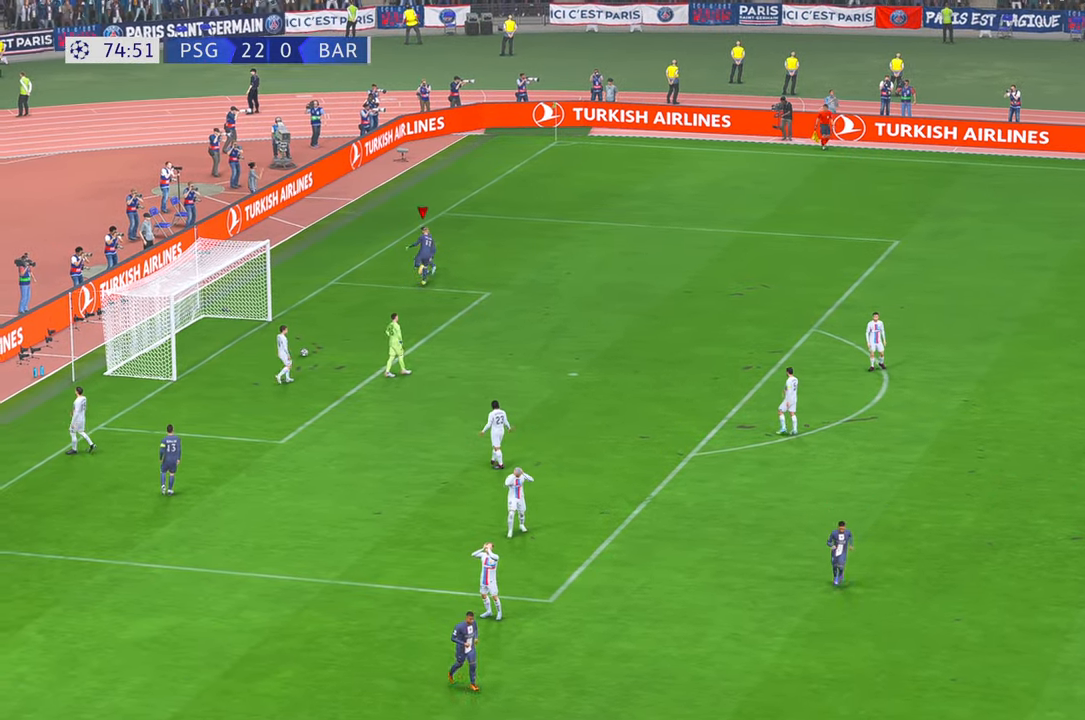
{"buttons": [], "left_stick": "center", "right_stick": "center", "events": []}
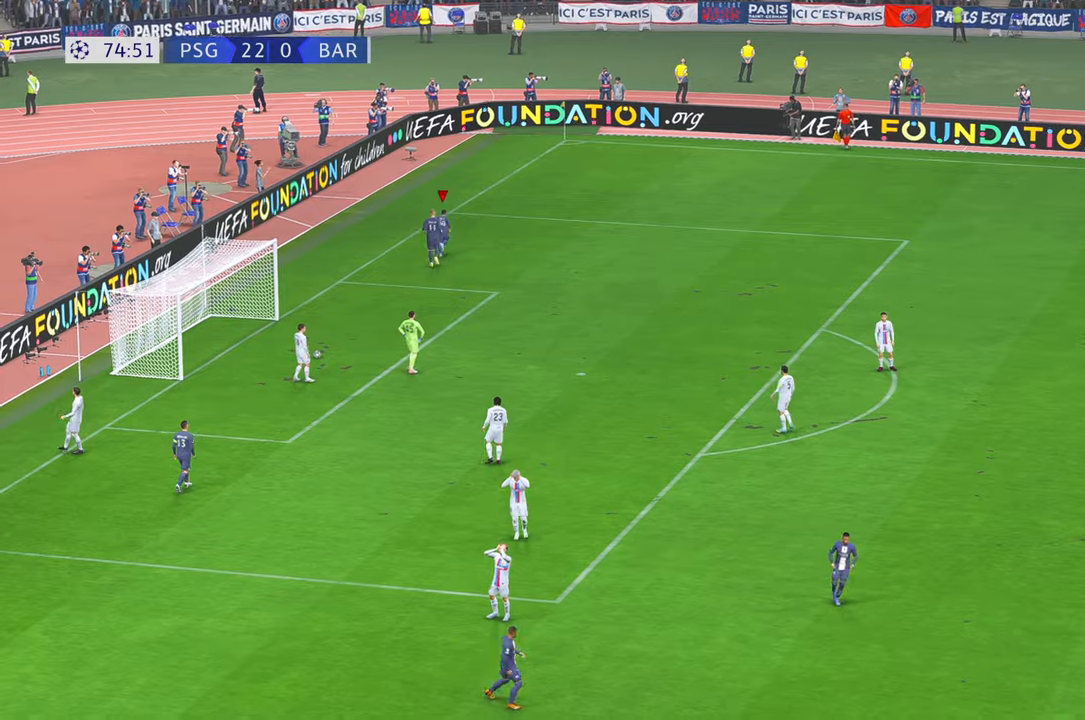
{"buttons": [], "left_stick": "center", "right_stick": "center", "events": []}
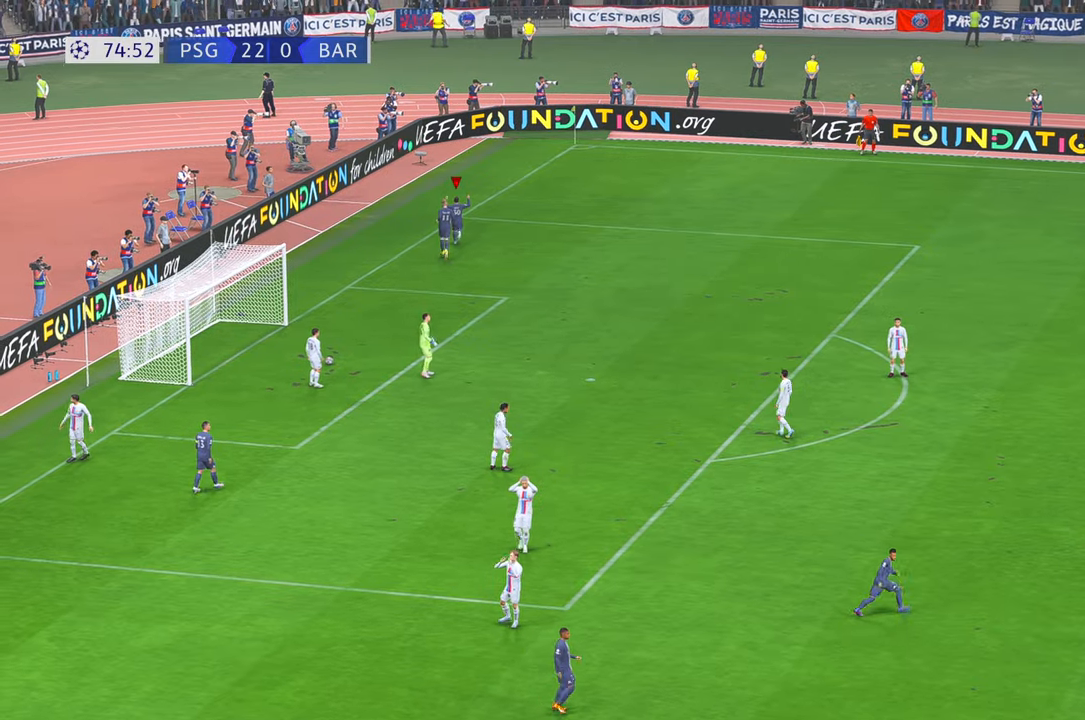
{"buttons": [], "left_stick": "center", "right_stick": "center"}
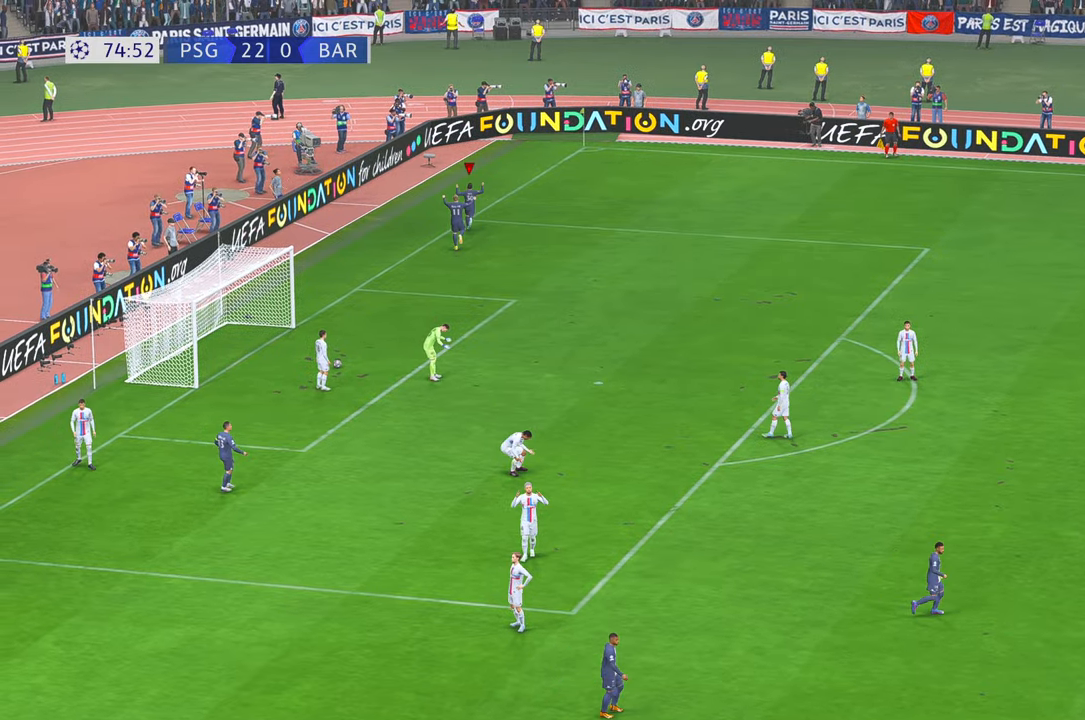
{"buttons": [], "left_stick": "center", "right_stick": "center", "events": []}
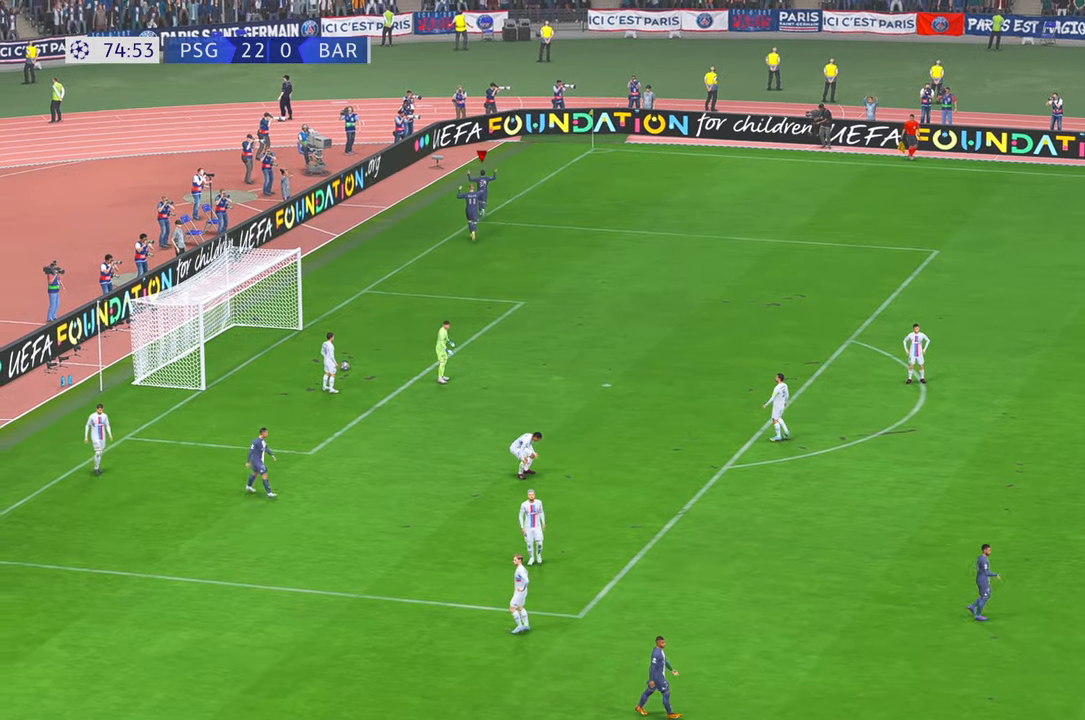
{"buttons": ["Y"], "left_stick": "center", "right_stick": "center", "events": [[467, "Y", "down"]]}